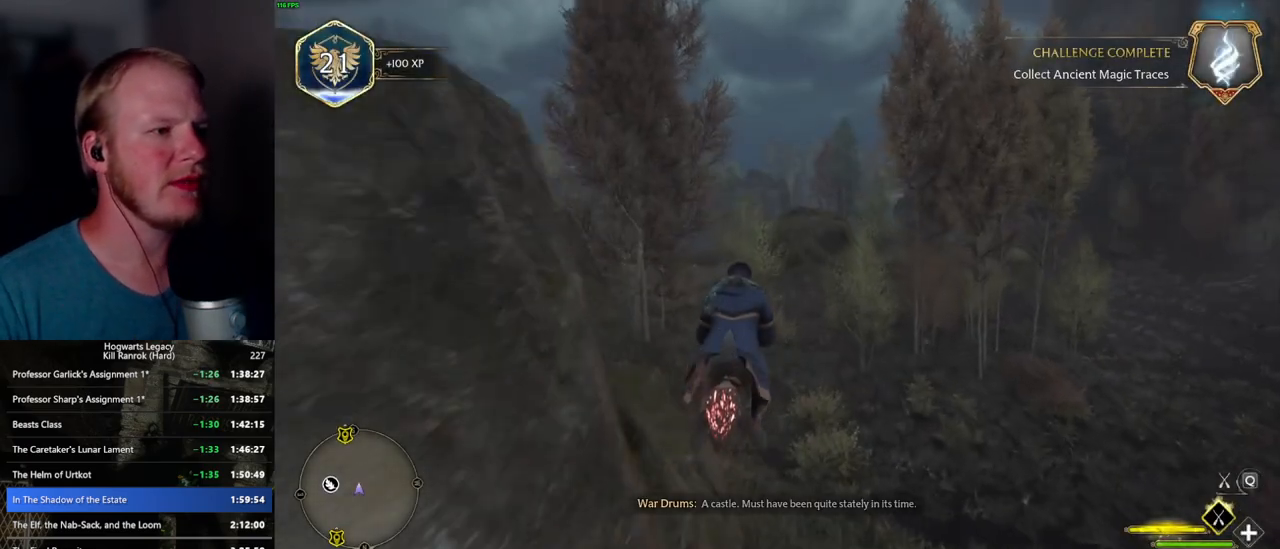
Gameplay with keyboard and mouse; each line is a JSON object with the keys and mouse buttons held at the frame after it. "events" lists presses ("down") and releases ("up") of ".", "/", "0", "1", "2", "3", "4", "5", "6", "7", "8", "9", "a", "alt_l", "alt_r", "b", "backslash", "backspace", "c", "caps_lock", "comma", "ctrl_l", "ctrl_r", "d", "e", "equals", "escape", "f", "f1", "f10", "f11", "f12", "f2", "f3", "f4", "f5", "f6", "f7", "f8", "f9", "g", "h", "i", "j", "k", "l", "lbracket", "m", "minus", "n", "o", "p", "q", "quote", "r", "rbracket", "return", "s", "semicolon", "shift_l", "shift_r", "space", "super_l", "super_r", "t", "tab", "tilde", "u", "v", "w", "x", "y", "z", "mouse_left", "mouse_wheel", "mouse_right", "mouse_mb4" and "mouse_mb5" between this image and that frame as [ms after this image, input, new state], when the widget could be followed in between. "mouse_left", "mouse_wheel", "mouse_right", "mouse_mb4", "mouse_mb5" = the "left", "wheel", "right", "mb4", "mb5" buttons of the "mouse" list. No other keys are recorded. "wheel" means that the mouse wheel is clicked or scrolled. Mouse movement is not recorded.
{"keys": [], "mouse": [], "events": [[200, "a", "down"], [233, "a", "up"]]}
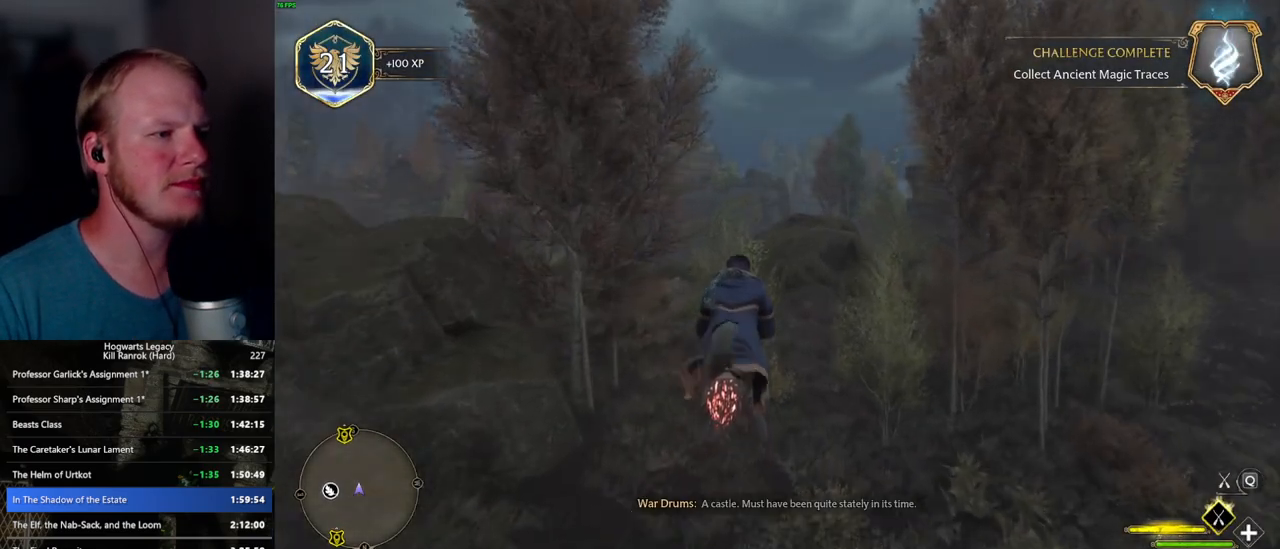
{"keys": [], "mouse": [], "events": [[250, "a", "down"], [333, "a", "up"]]}
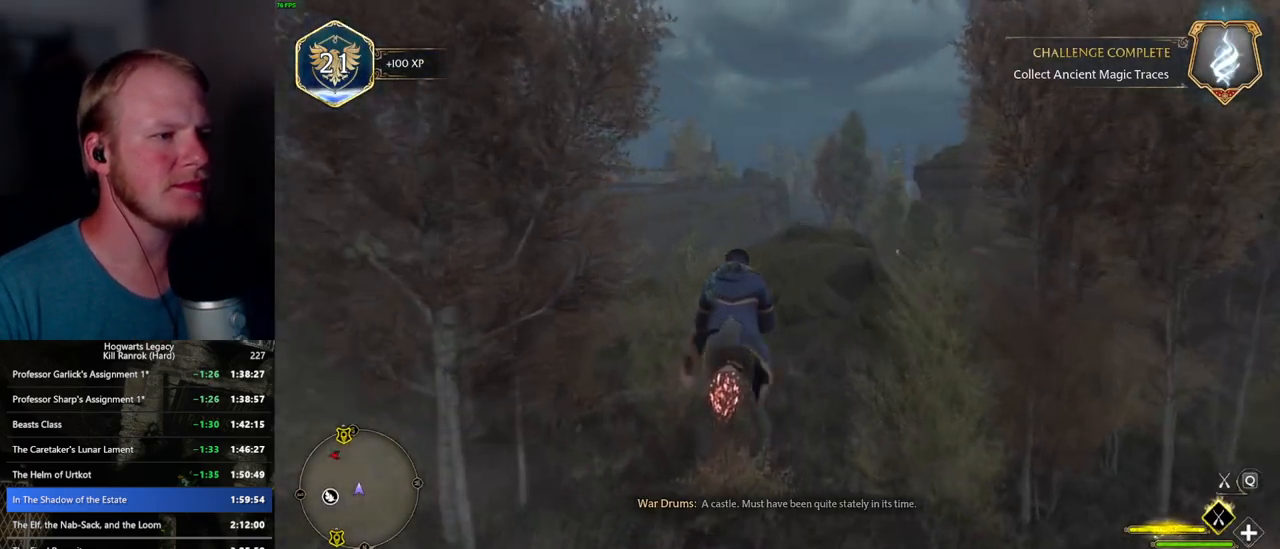
{"keys": ["a"], "mouse": ["left"], "events": [[150, "a", "down"], [250, "a", "up"], [317, "mouse_left", "down"], [450, "a", "down"]]}
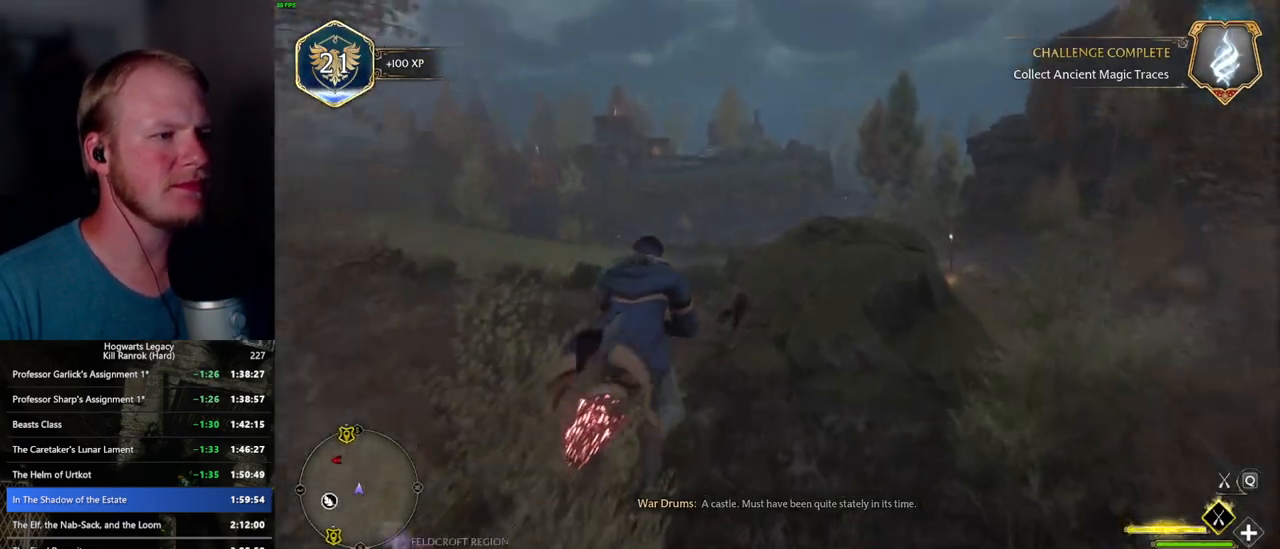
{"keys": [], "mouse": ["left"], "events": [[250, "a", "up"]]}
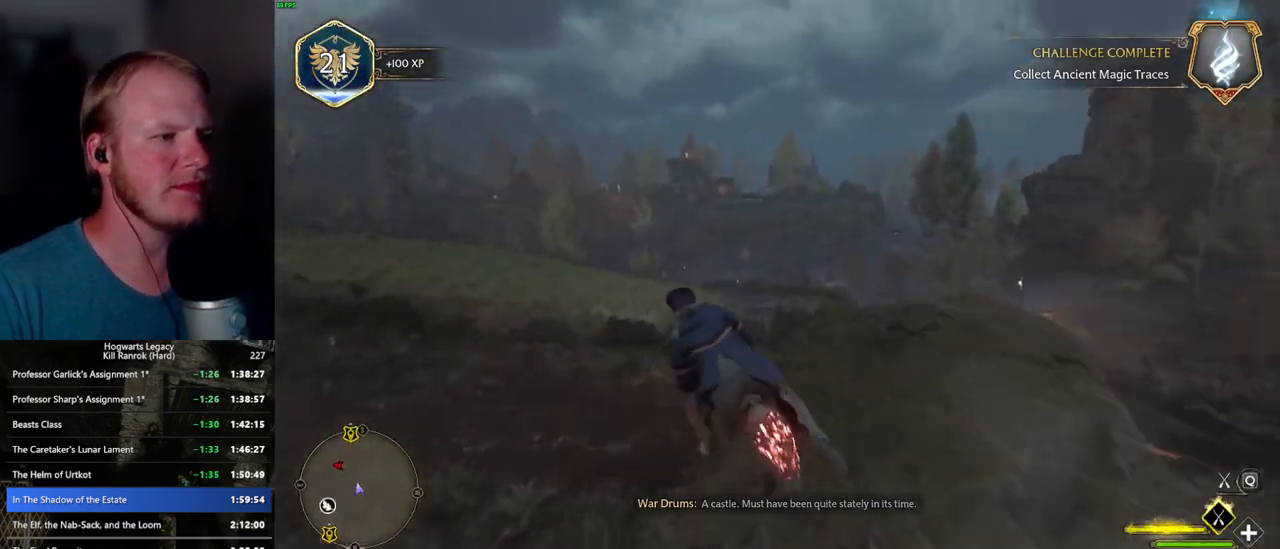
{"keys": ["w"], "mouse": ["left"], "events": [[117, "w", "down"], [133, "d", "down"], [300, "d", "up"], [317, "ctrl_l", "down"], [483, "ctrl_l", "up"]]}
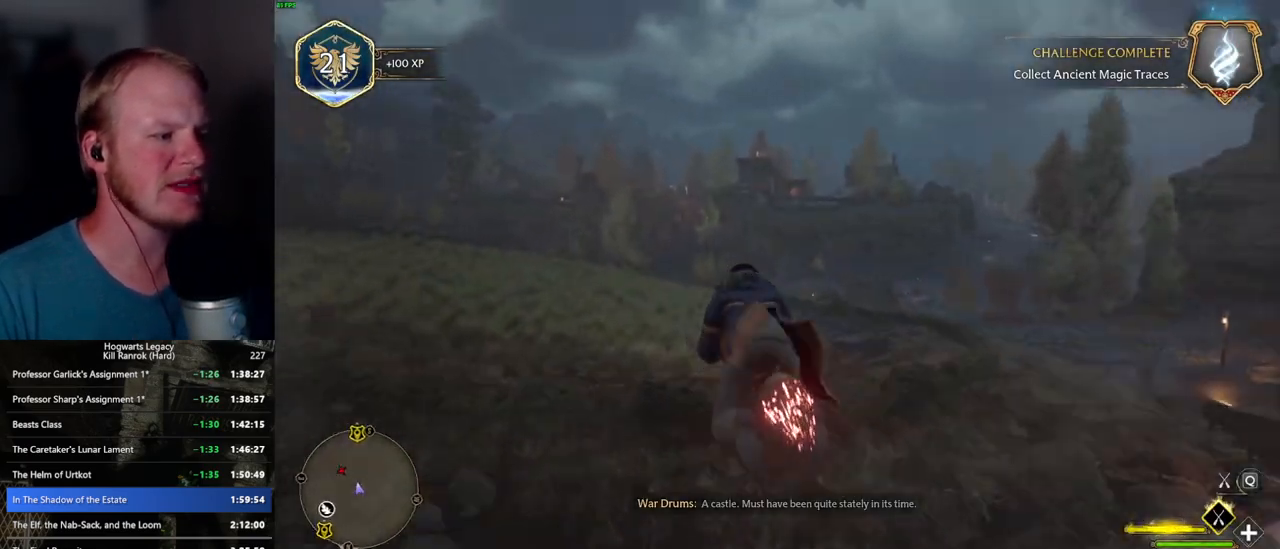
{"keys": [], "mouse": ["left"], "events": [[100, "w", "up"], [133, "d", "down"], [233, "w", "down"], [300, "d", "up"], [367, "w", "up"]]}
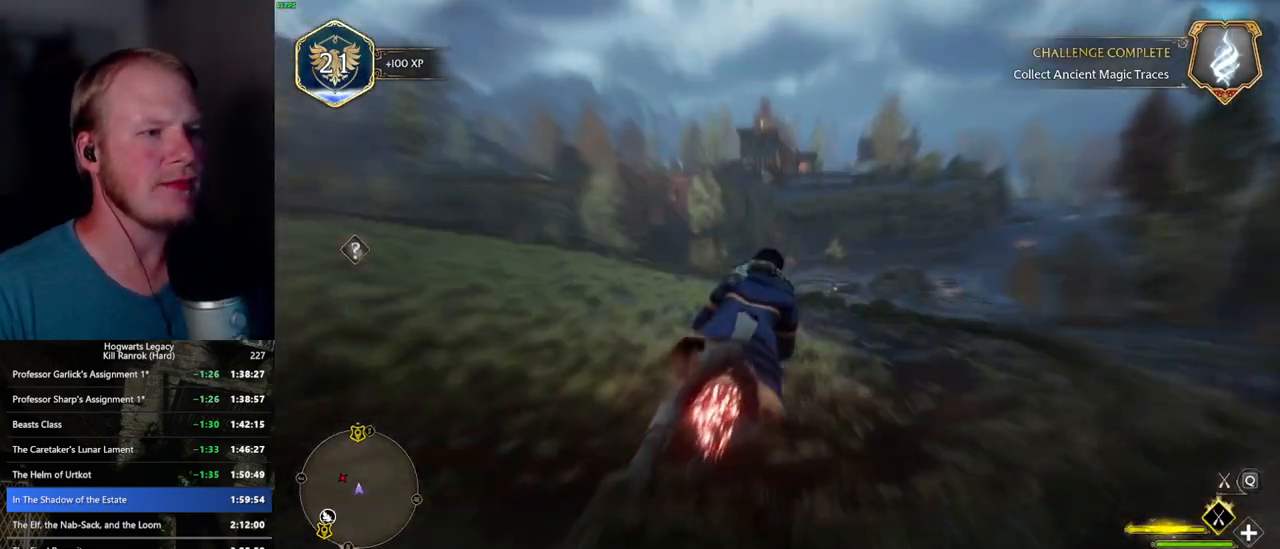
{"keys": ["w"], "mouse": ["left"], "events": [[100, "w", "down"], [133, "ctrl_l", "down"], [333, "ctrl_l", "up"]]}
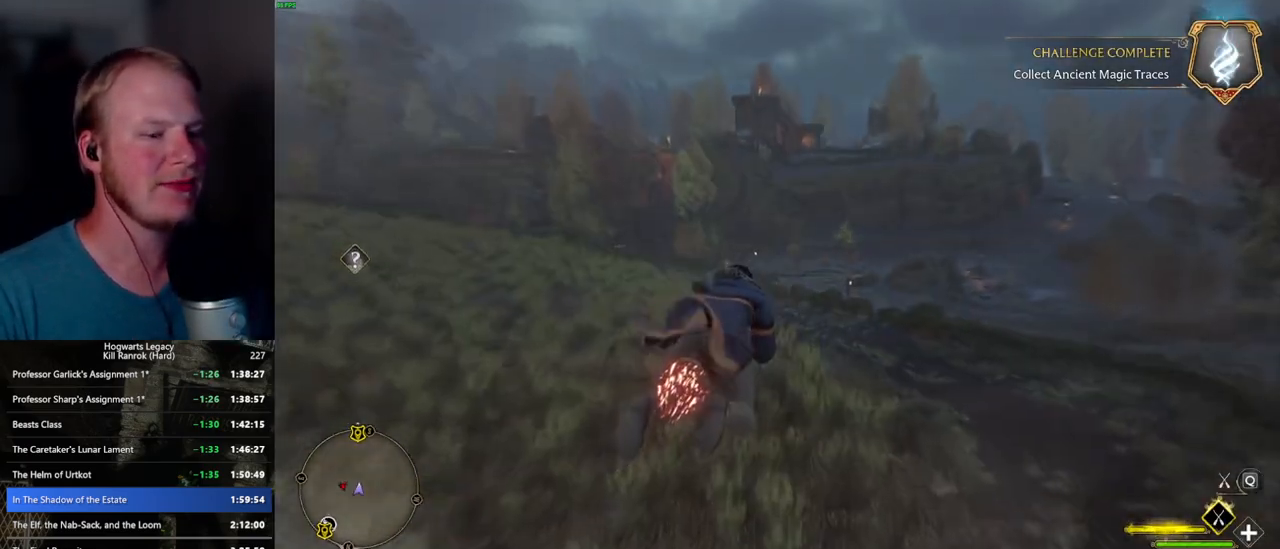
{"keys": ["ctrl_l", "w"], "mouse": ["left"], "events": [[17, "w", "up"], [200, "w", "down"], [317, "ctrl_l", "down"]]}
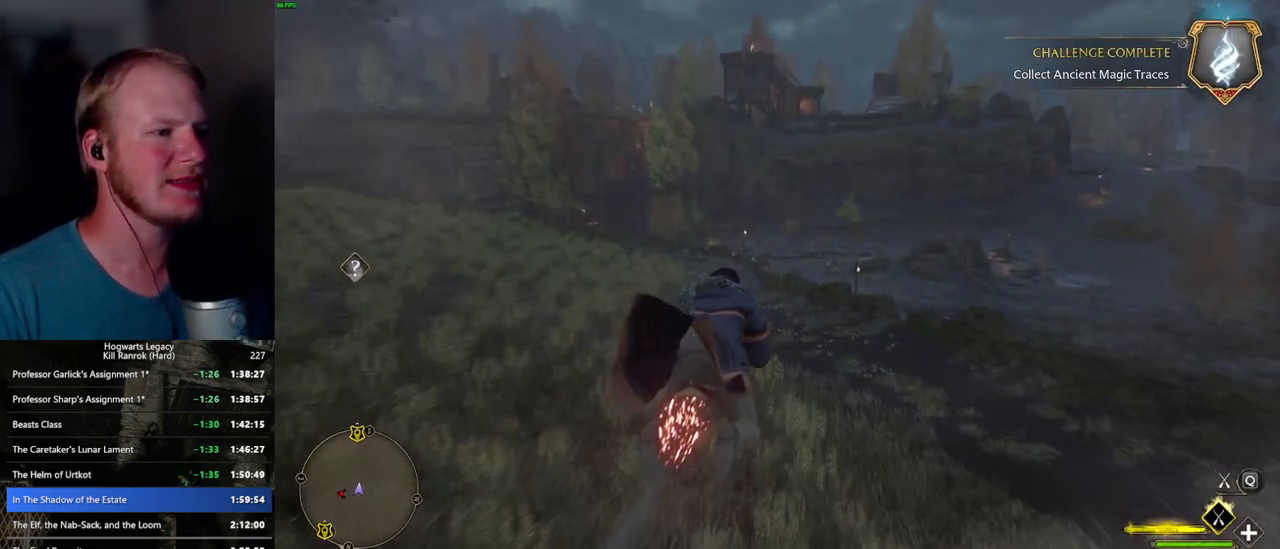
{"keys": ["w"], "mouse": ["left"], "events": [[133, "ctrl_l", "up"]]}
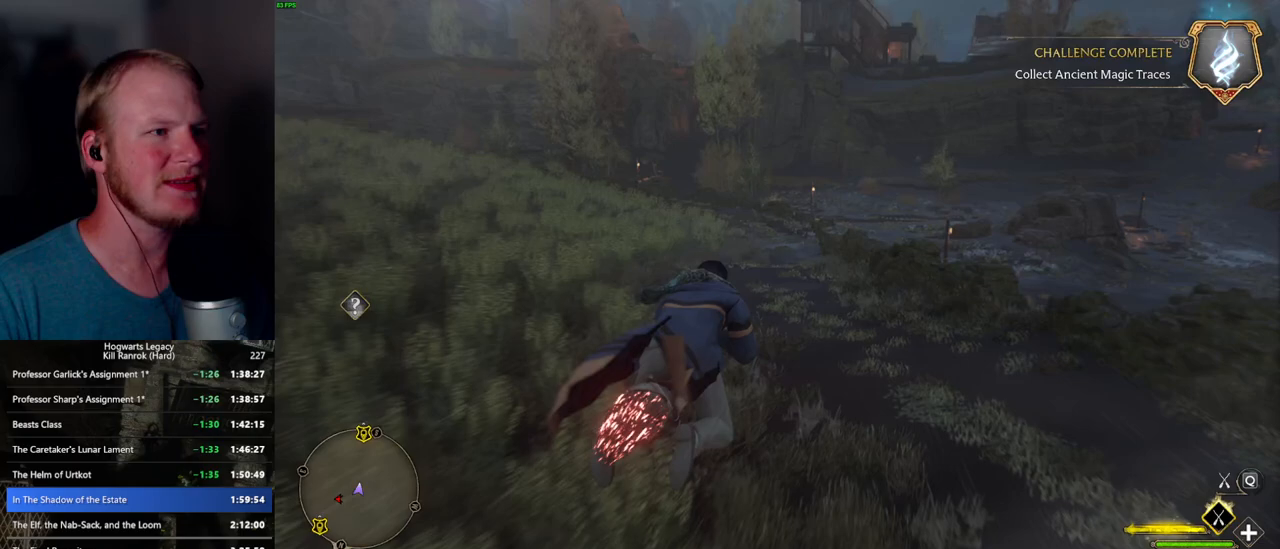
{"keys": ["w"], "mouse": ["left"], "events": []}
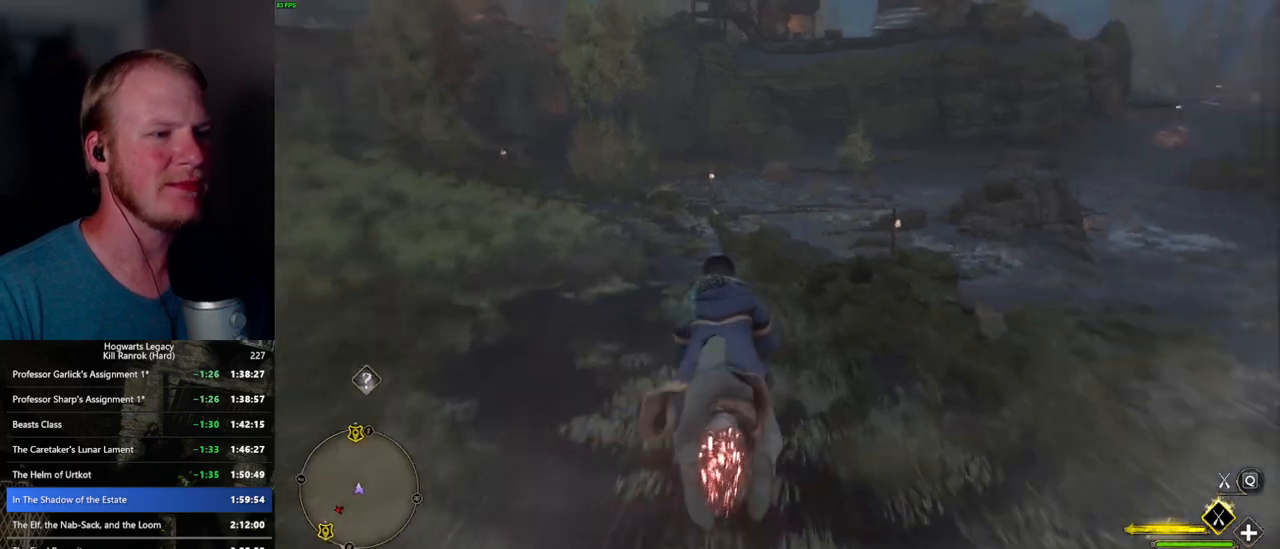
{"keys": ["shift_l", "w"], "mouse": ["left"], "events": [[400, "shift_l", "down"]]}
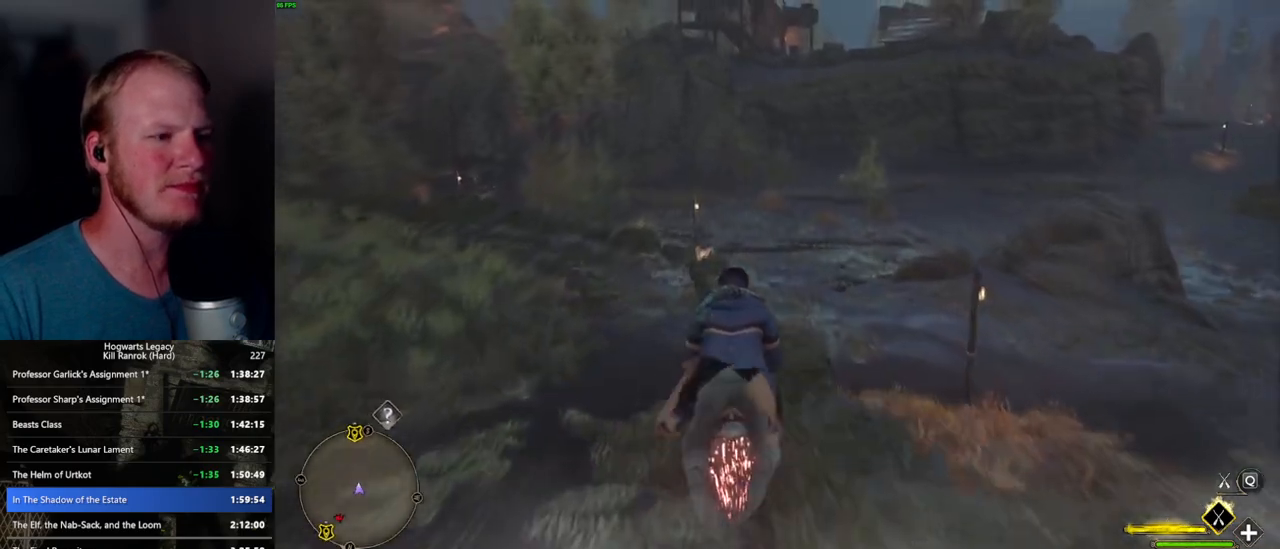
{"keys": ["space", "w"], "mouse": ["left"], "events": [[17, "shift_l", "up"], [167, "ctrl_l", "down"], [383, "ctrl_l", "up"], [483, "space", "down"]]}
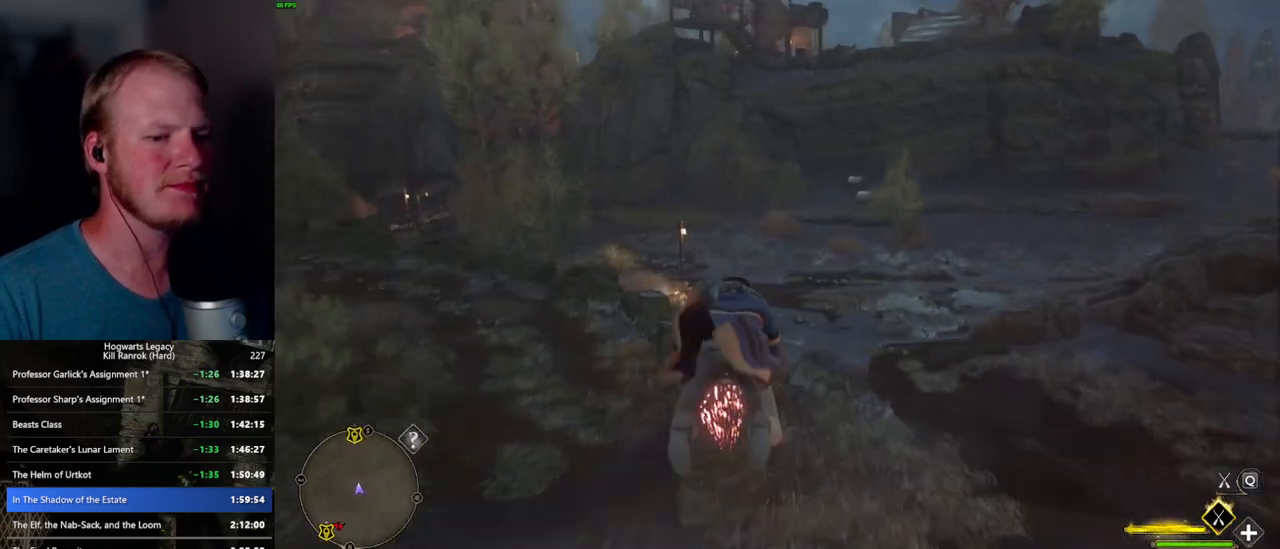
{"keys": ["space", "w"], "mouse": ["left"], "events": []}
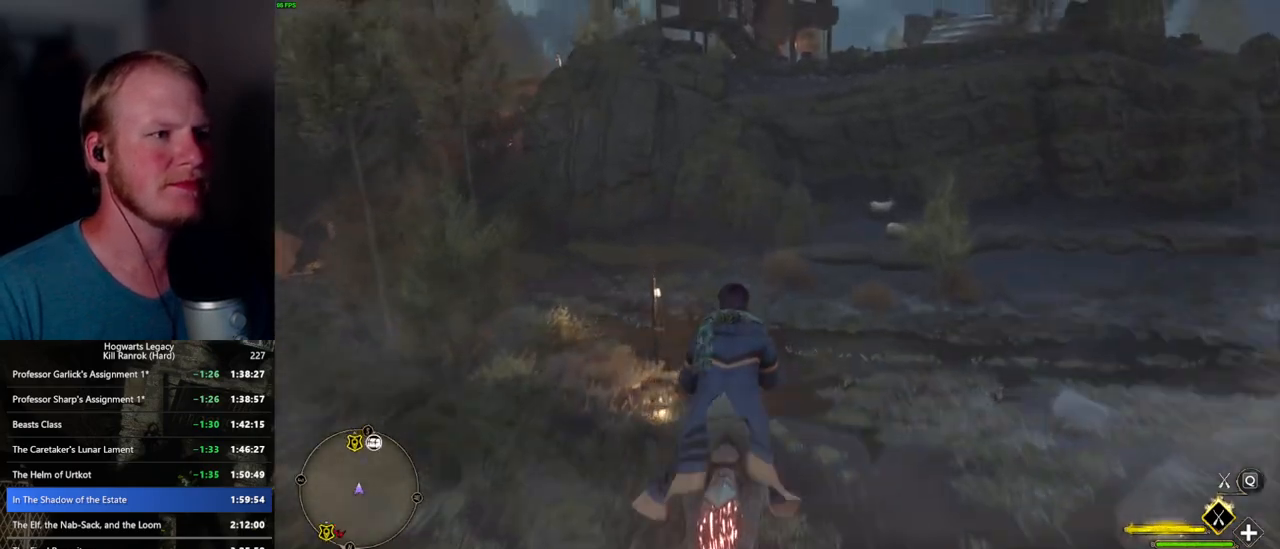
{"keys": ["space", "w"], "mouse": ["left"], "events": []}
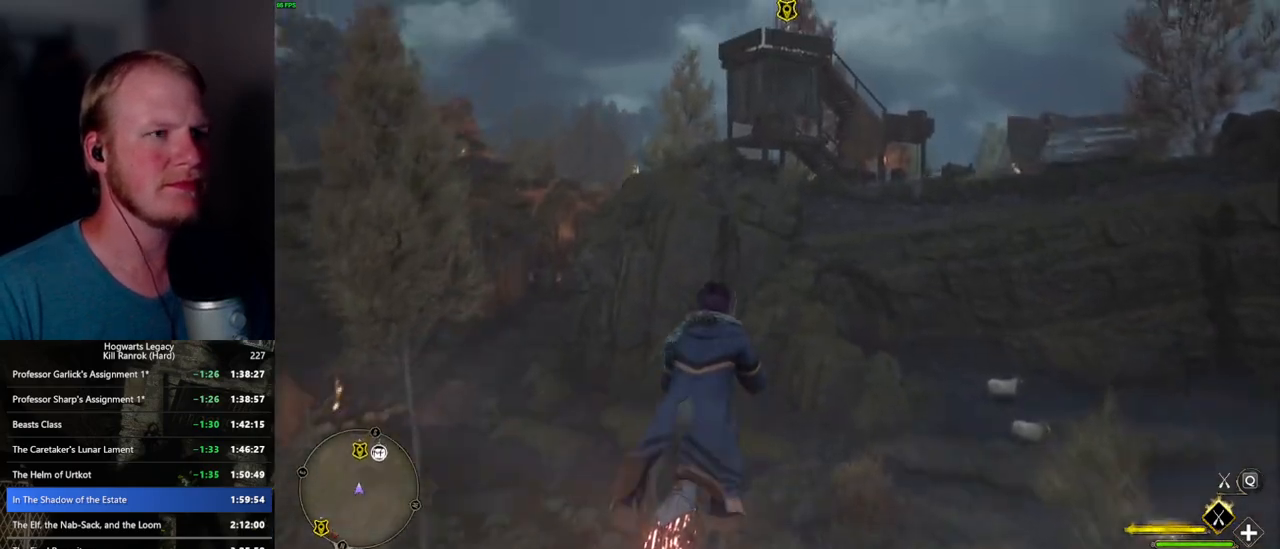
{"keys": ["w"], "mouse": ["left"], "events": [[217, "space", "up"]]}
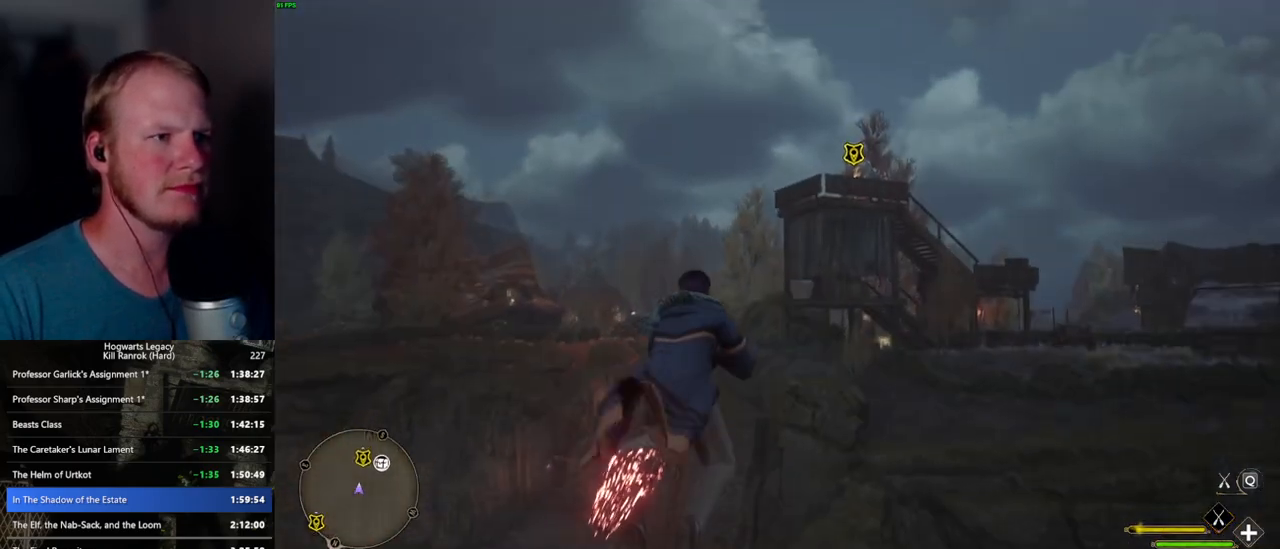
{"keys": ["w"], "mouse": ["left"], "events": [[267, "space", "down"], [400, "space", "up"]]}
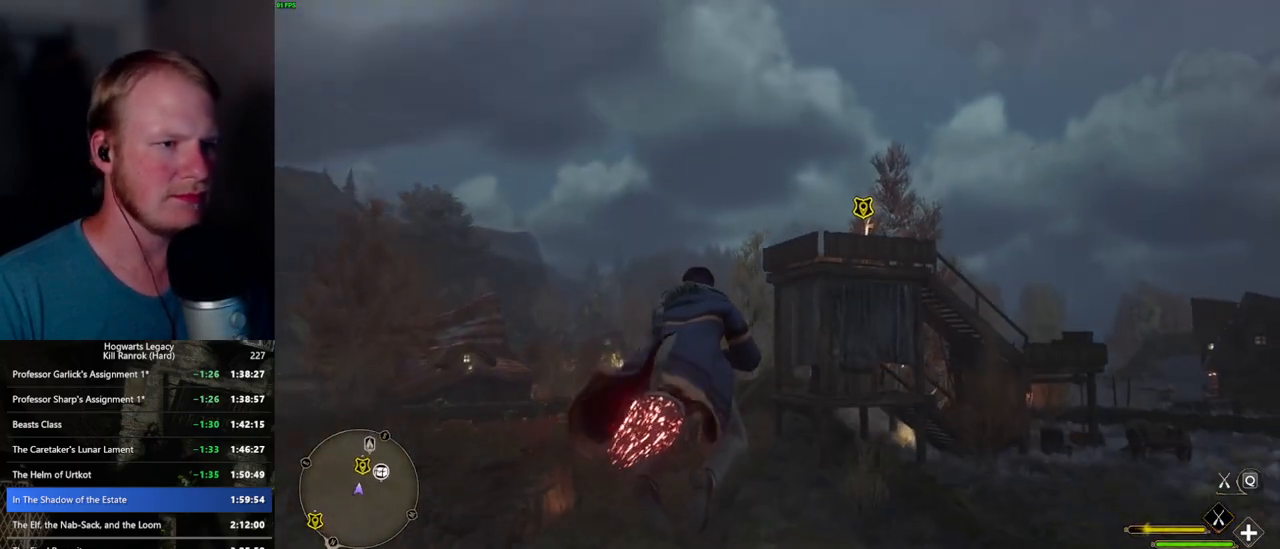
{"keys": ["w"], "mouse": ["left"], "events": [[33, "space", "down"], [133, "space", "up"], [233, "space", "down"], [333, "space", "up"]]}